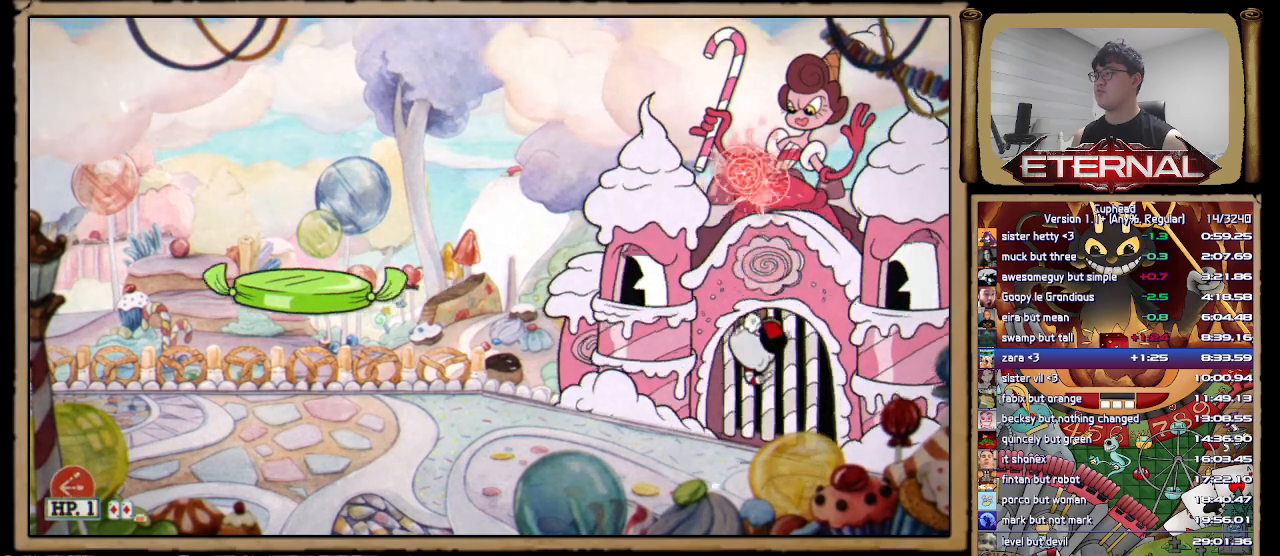
Gameplay with a controller (Xbox layout); each line is a JSON object with the inputs held at the frame after it. "button_events" lists button changes between this image and that frame as [ms after this image, input, new state], when the widget could be followed in between (sticks are given only as held states). This document gives stick clicks only as held states, not as events. Not read: L1 L2 R1 R2.
{"buttons": ["X"], "left_stick": "up-right", "right_stick": "center", "button_events": [[467, "X", "down"]]}
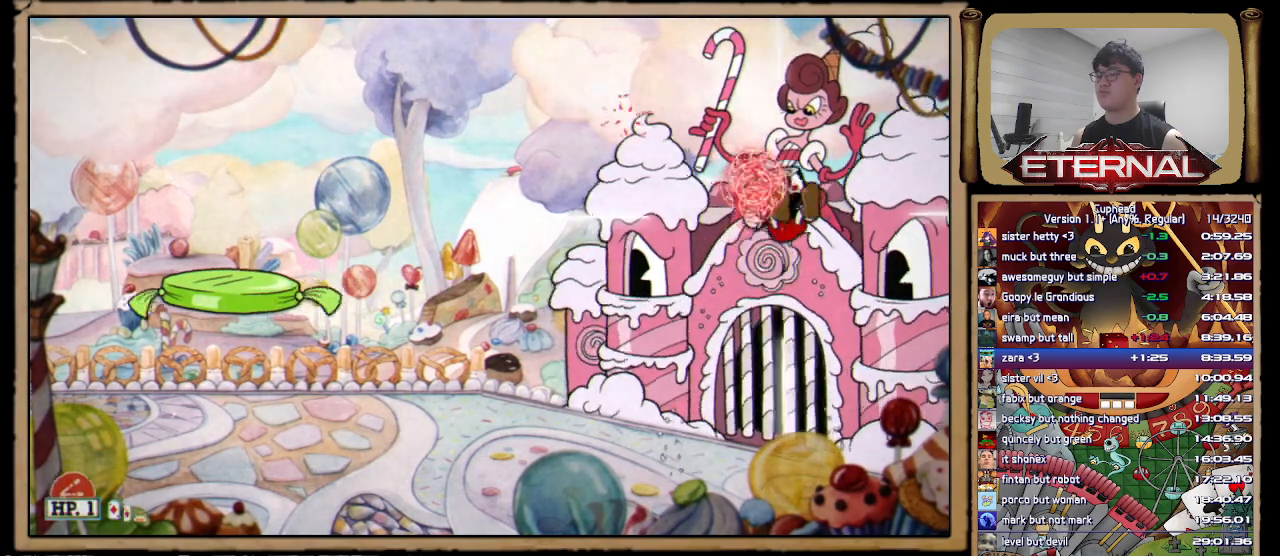
{"buttons": [], "left_stick": "up-right", "right_stick": "center", "button_events": [[50, "X", "up"]]}
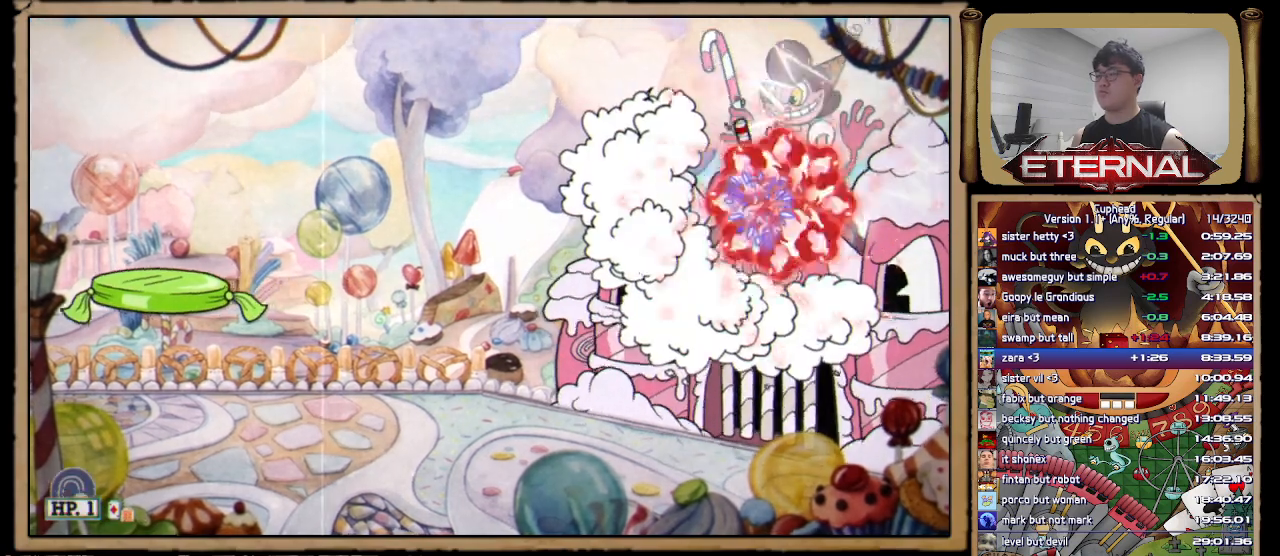
{"buttons": [], "left_stick": "up", "right_stick": "center", "button_events": []}
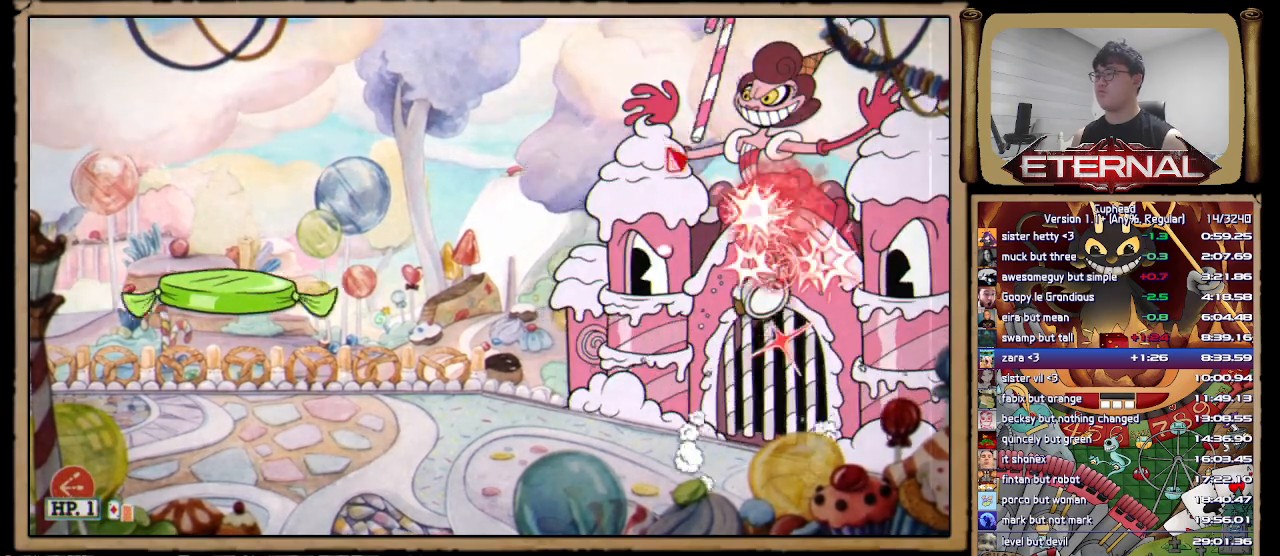
{"buttons": [], "left_stick": "up", "right_stick": "center", "button_events": [[167, "X", "down"], [283, "X", "up"]]}
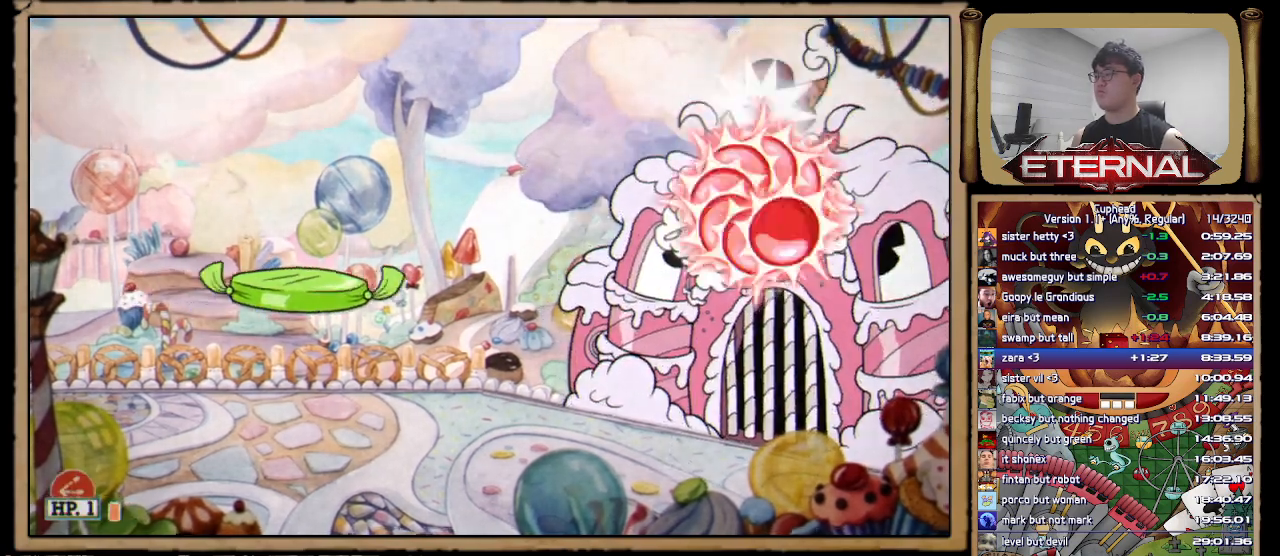
{"buttons": [], "left_stick": "up", "right_stick": "center", "button_events": []}
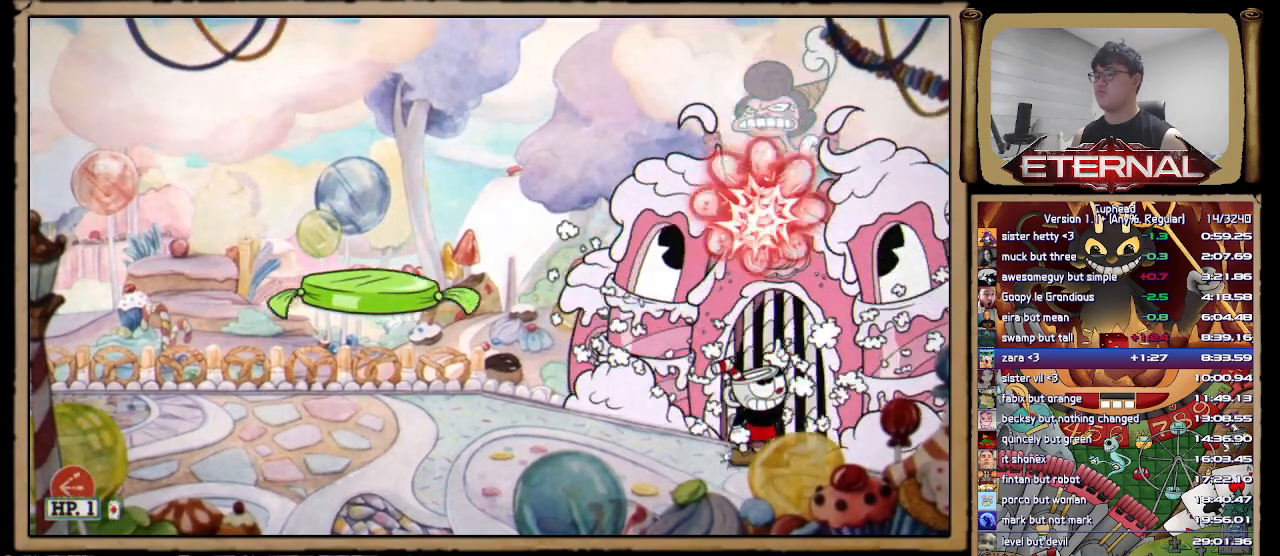
{"buttons": ["X"], "left_stick": "up", "right_stick": "center", "button_events": [[417, "X", "down"]]}
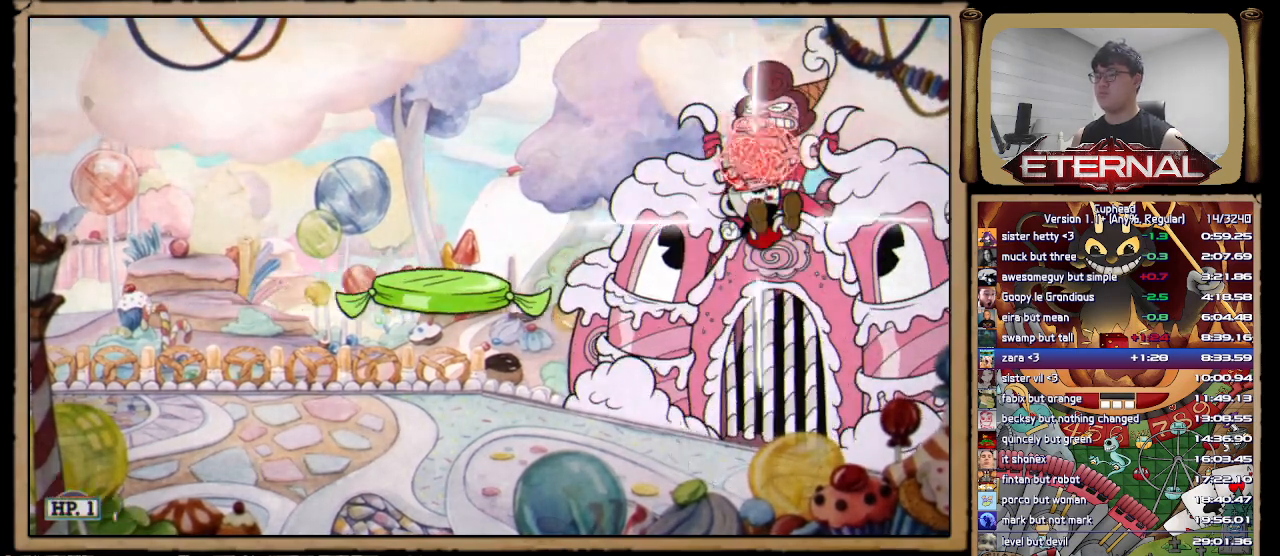
{"buttons": [], "left_stick": "up", "right_stick": "center", "button_events": [[17, "X", "up"]]}